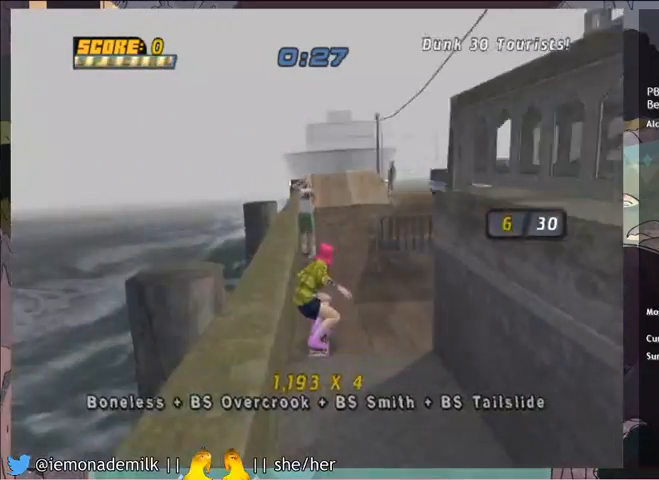
Gameplay with a controller (PlayStation layout); each line is a JSON object with the inputs held at the frame after it. "events" lists button and stick changes between this image and that frame as [ms after this image, input, new state], when the widget could be followed in between. Not read: right_stick.
{"buttons": ["CROSS"], "left_stick": "center", "events": [[166, "DPAD_RIGHT", "down"], [400, "DPAD_RIGHT", "up"]]}
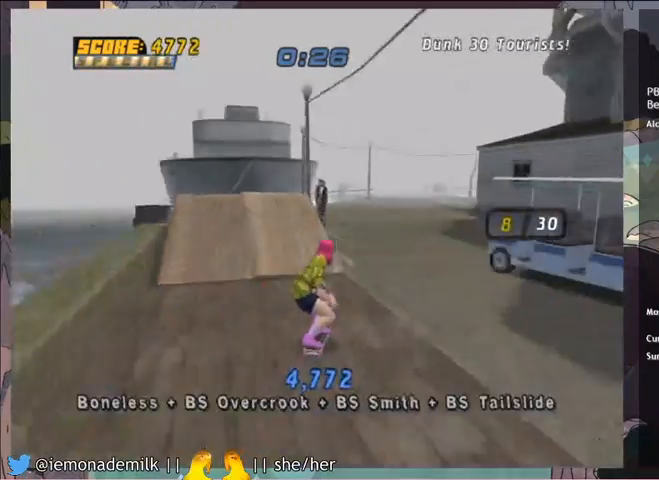
{"buttons": [], "left_stick": "center", "events": [[134, "DPAD_UP", "down"], [167, "CROSS", "up"], [167, "DPAD_LEFT", "down"], [200, "TRIANGLE", "down"], [334, "DPAD_LEFT", "up"], [334, "DPAD_UP", "up"], [467, "TRIANGLE", "up"]]}
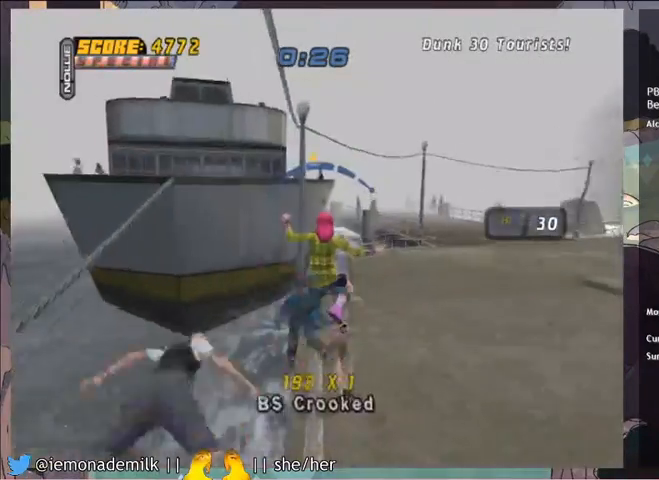
{"buttons": ["CROSS"], "left_stick": "center", "events": [[33, "CROSS", "down"], [233, "DPAD_RIGHT", "down"], [333, "DPAD_RIGHT", "up"]]}
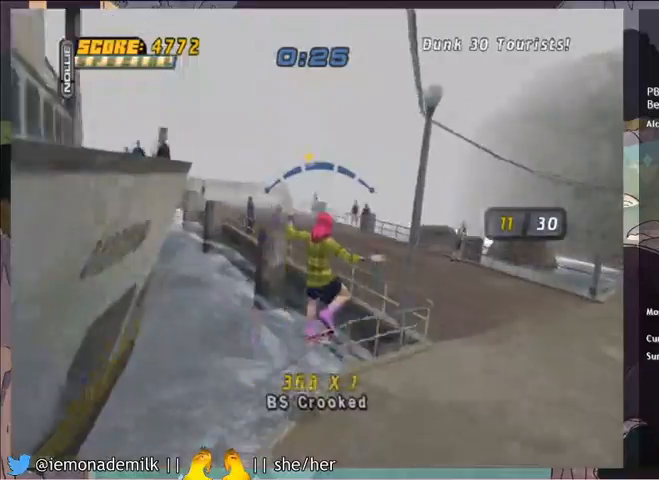
{"buttons": ["CROSS", "DPAD_DOWN", "DPAD_LEFT"], "left_stick": "center", "events": [[100, "L1", "down"], [167, "L1", "up"], [400, "DPAD_DOWN", "down"], [400, "DPAD_LEFT", "down"]]}